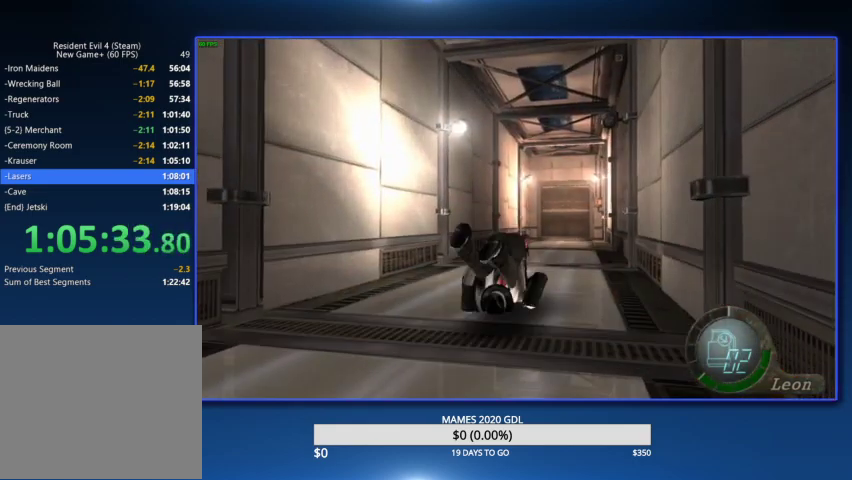
Gameplay with a controller (PlayStation layout); each line is a JSON object with the inputs held at the frame after it. "events" lists button and stick changes between this image and that frame as [ms after this image, input, new state], when the widget could be followed in between. Not read: CIRCLE TOUCHPAD.
{"buttons": [], "left_stick": "up", "right_stick": "center"}
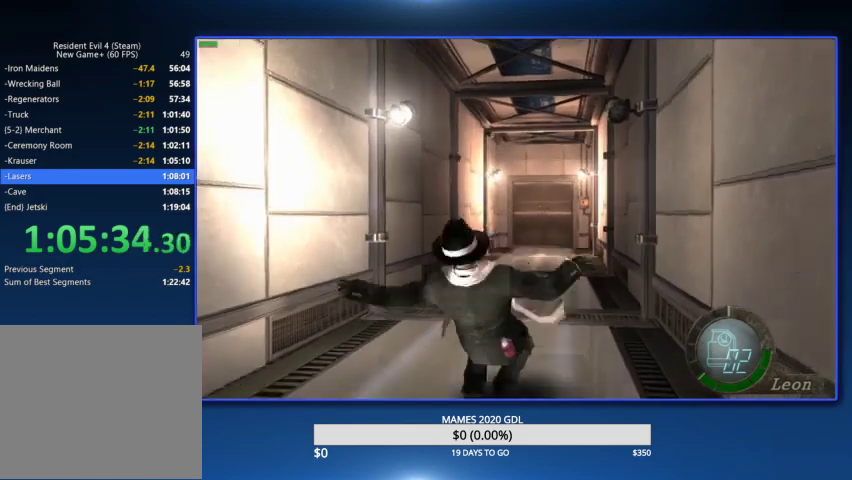
{"buttons": [], "left_stick": "up", "right_stick": "center"}
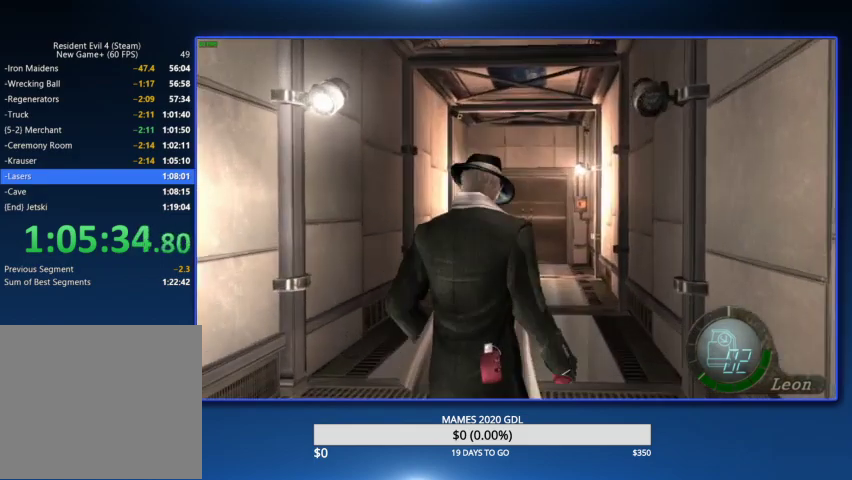
{"buttons": ["CROSS"], "left_stick": "center", "right_stick": "center", "events": [[300, "left_stick", "center"], [500, "CROSS", "down"]]}
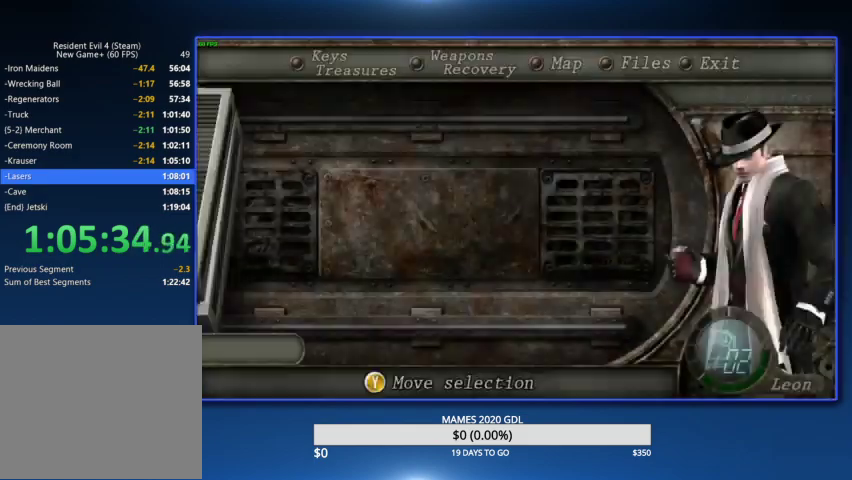
{"buttons": [], "left_stick": "center", "right_stick": "center", "events": [[33, "CROSS", "up"], [133, "CROSS", "down"], [300, "CROSS", "up"]]}
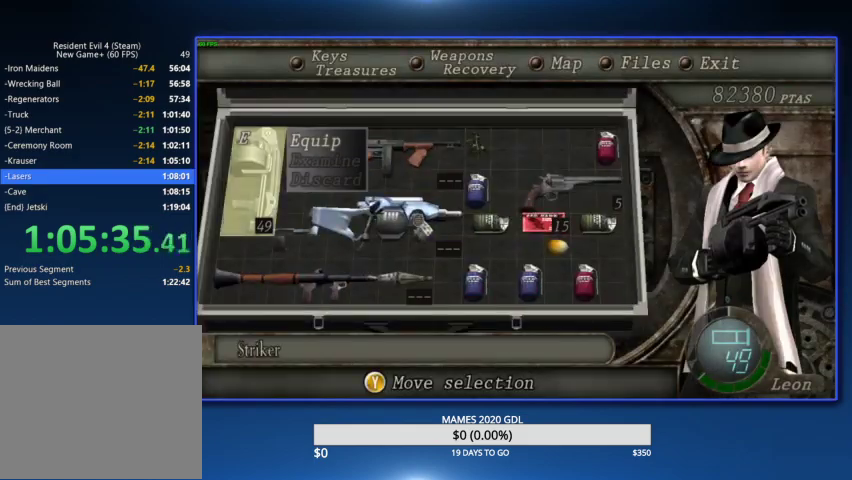
{"buttons": [], "left_stick": "center", "right_stick": "center"}
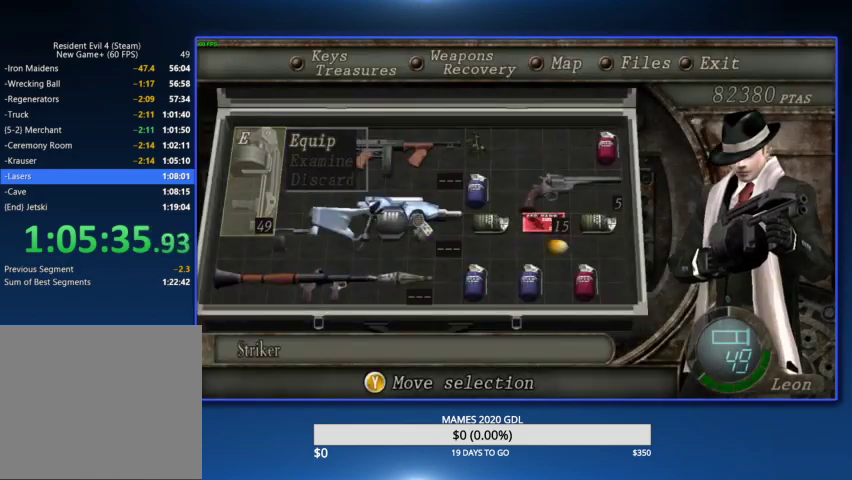
{"buttons": ["L2"], "left_stick": "center", "right_stick": "center", "events": [[333, "L2", "down"]]}
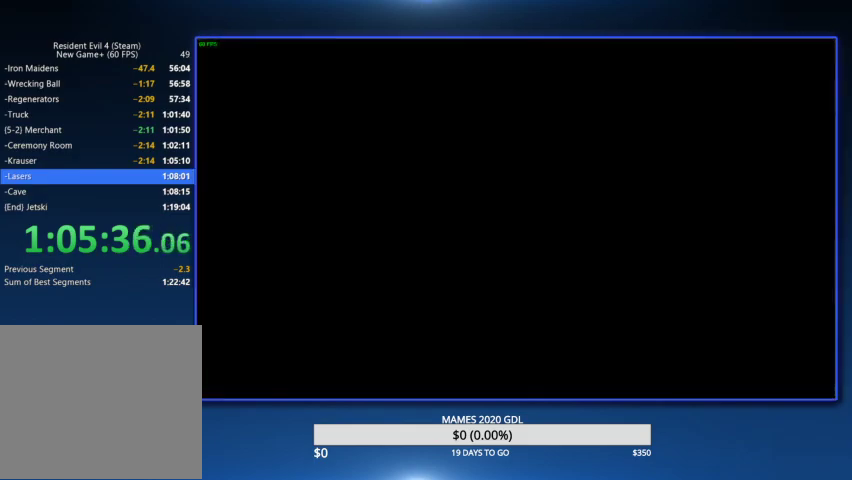
{"buttons": [], "left_stick": "center", "right_stick": "center", "events": [[100, "L2", "up"], [133, "DPAD_LEFT", "down"], [200, "CROSS", "down"], [267, "CROSS", "up"], [300, "CROSS", "down"], [300, "DPAD_LEFT", "up"], [467, "CROSS", "up"]]}
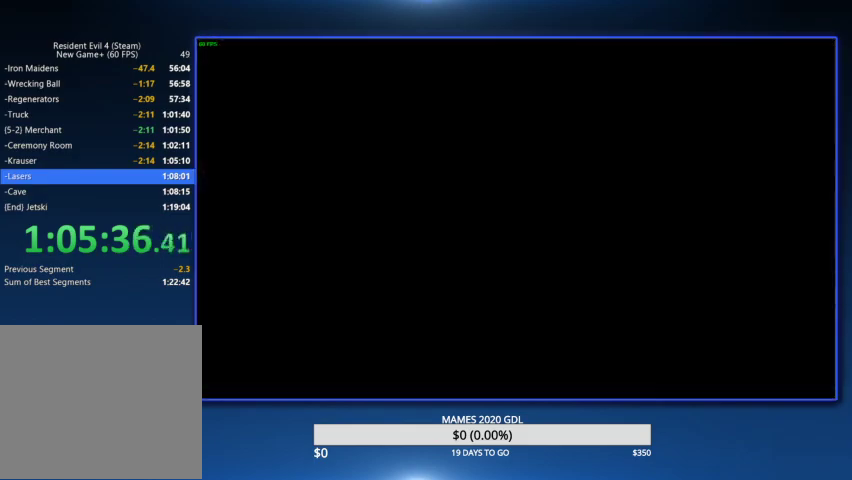
{"buttons": [], "left_stick": "up", "right_stick": "center", "events": [[67, "left_stick", "up"]]}
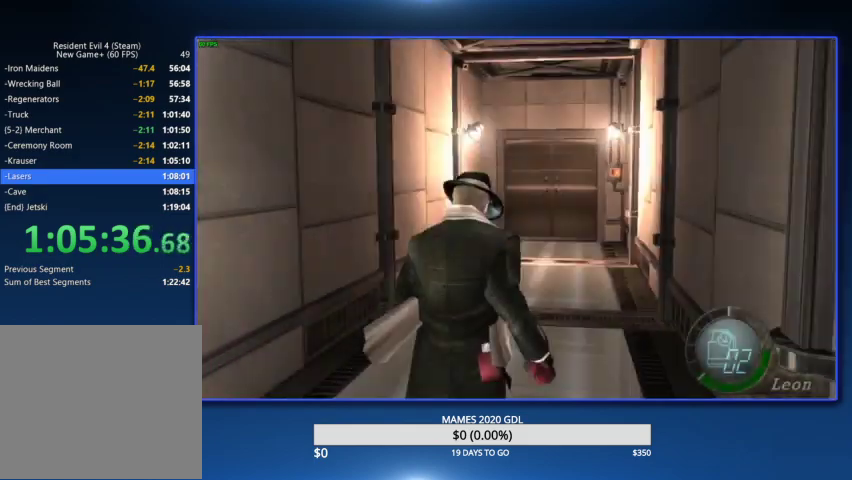
{"buttons": [], "left_stick": "up", "right_stick": "center"}
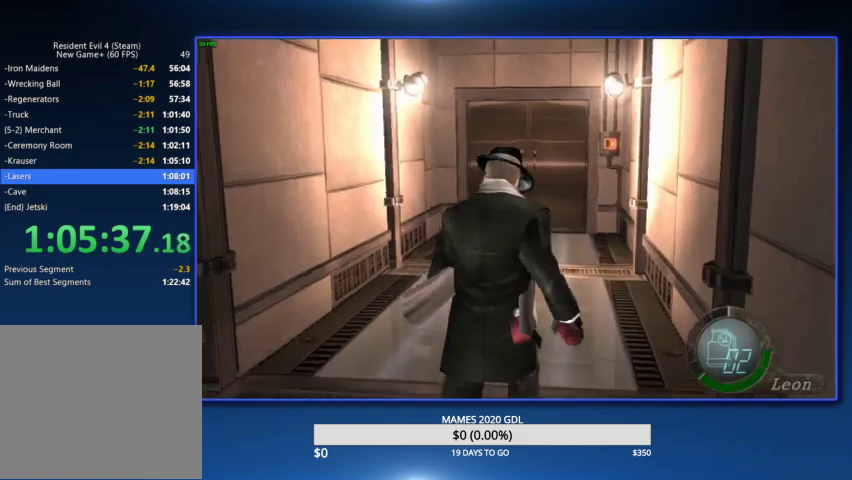
{"buttons": [], "left_stick": "up", "right_stick": "center"}
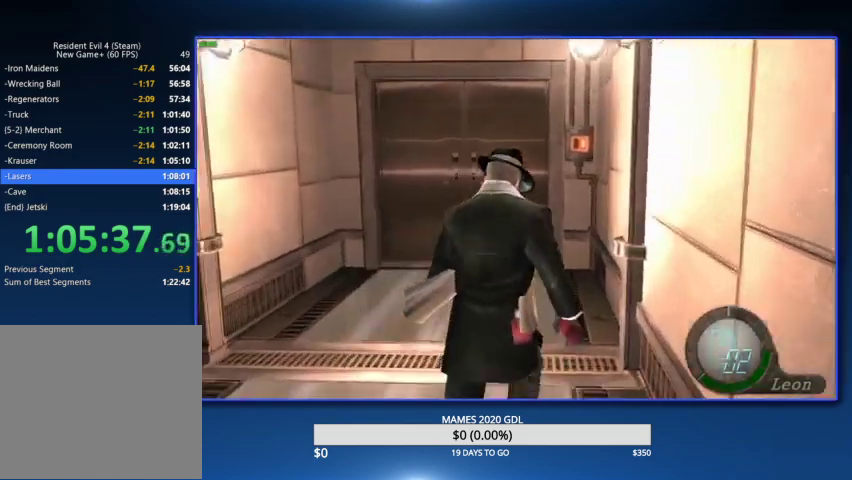
{"buttons": [], "left_stick": "up", "right_stick": "center"}
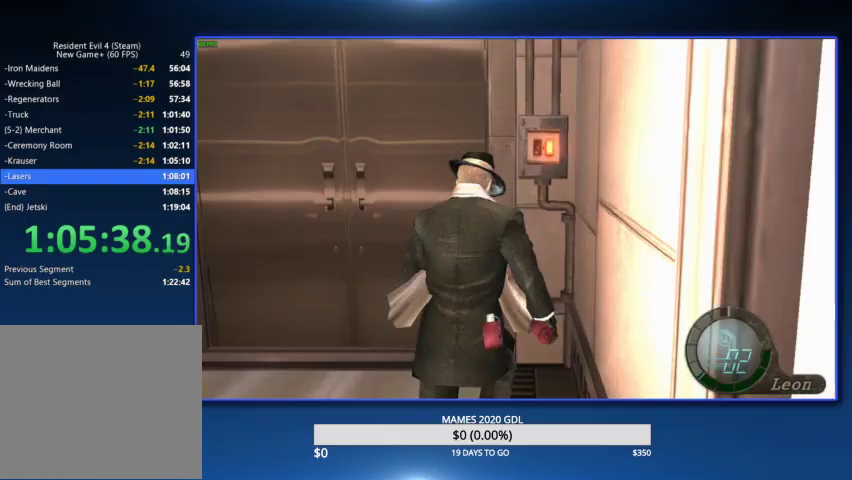
{"buttons": ["CROSS", "SQUARE"], "left_stick": "center", "right_stick": "center", "events": [[100, "CROSS", "down"], [133, "SQUARE", "down"], [200, "SQUARE", "up"], [233, "CROSS", "up"], [300, "CROSS", "down"], [333, "SQUARE", "down"], [333, "left_stick", "center"], [367, "SQUARE", "up"], [400, "CROSS", "up"], [467, "CROSS", "down"], [467, "SQUARE", "down"]]}
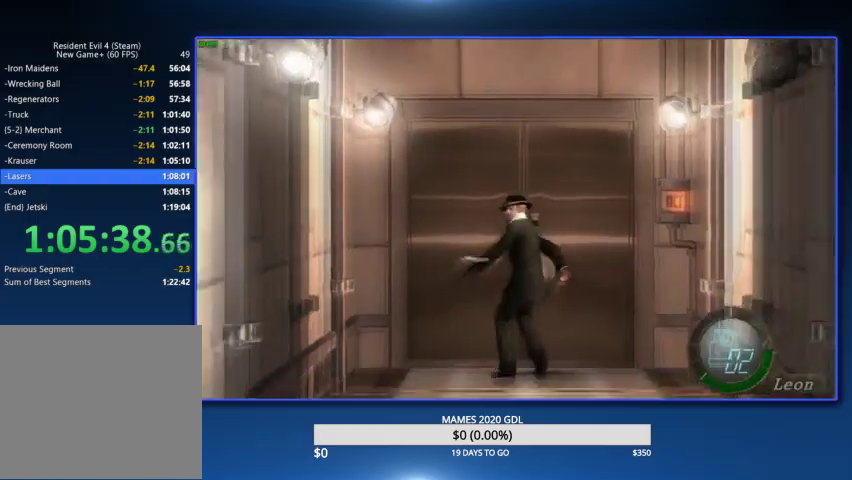
{"buttons": [], "left_stick": "down-right", "right_stick": "center", "events": [[33, "SQUARE", "up"], [67, "CROSS", "up"], [100, "left_stick", "down-right"], [133, "CROSS", "down"], [167, "SQUARE", "down"], [233, "CROSS", "up"], [233, "SQUARE", "up"], [300, "CROSS", "down"], [333, "SQUARE", "down"], [400, "CROSS", "up"], [400, "SQUARE", "up"]]}
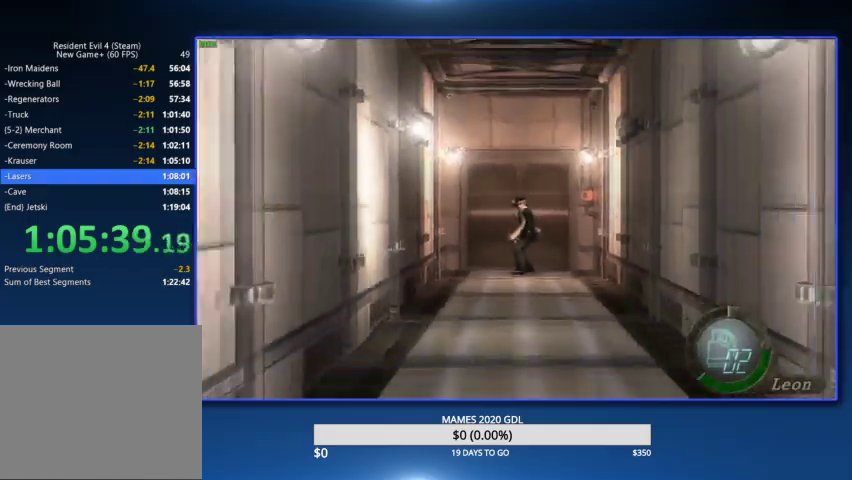
{"buttons": [], "left_stick": "down-right", "right_stick": "center", "events": [[67, "left_stick", "right"], [467, "left_stick", "down-right"]]}
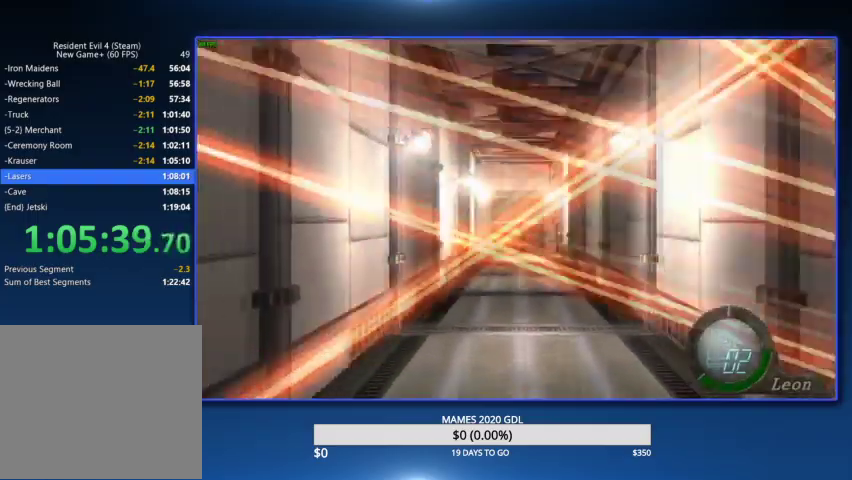
{"buttons": [], "left_stick": "down", "right_stick": "center", "events": [[200, "CROSS", "down"], [333, "left_stick", "down"], [467, "CROSS", "up"]]}
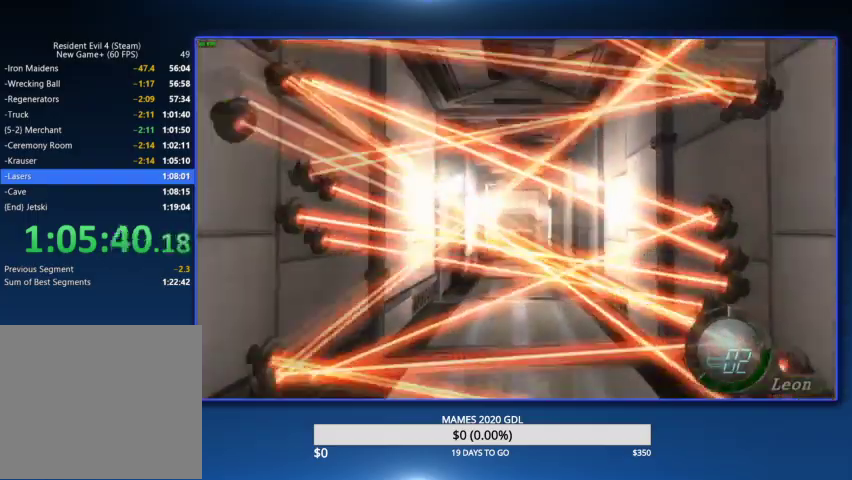
{"buttons": ["CROSS"], "left_stick": "down", "right_stick": "center", "events": [[33, "CROSS", "down"], [100, "CROSS", "up"], [167, "CROSS", "down"], [267, "CROSS", "up"], [333, "CROSS", "down"]]}
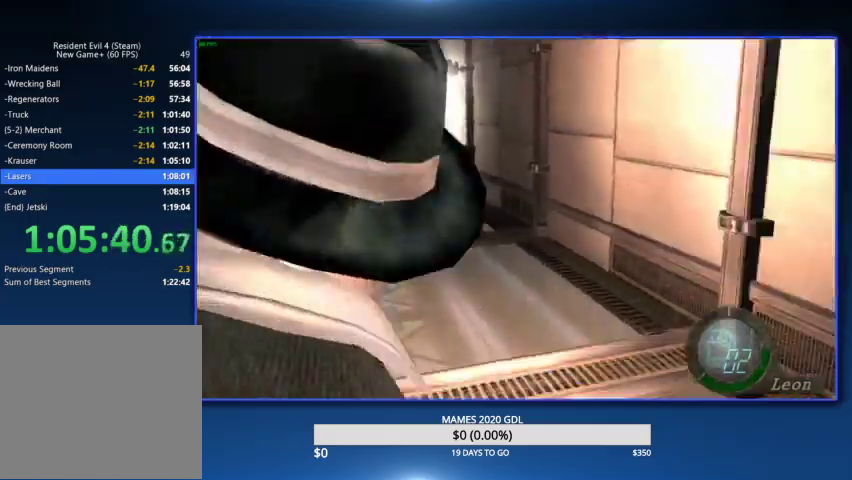
{"buttons": ["SQUARE"], "left_stick": "center", "right_stick": "center", "events": [[100, "CROSS", "up"], [167, "SQUARE", "down"], [167, "left_stick", "center"], [233, "SQUARE", "up"], [300, "SQUARE", "down"], [367, "SQUARE", "up"], [433, "SQUARE", "down"]]}
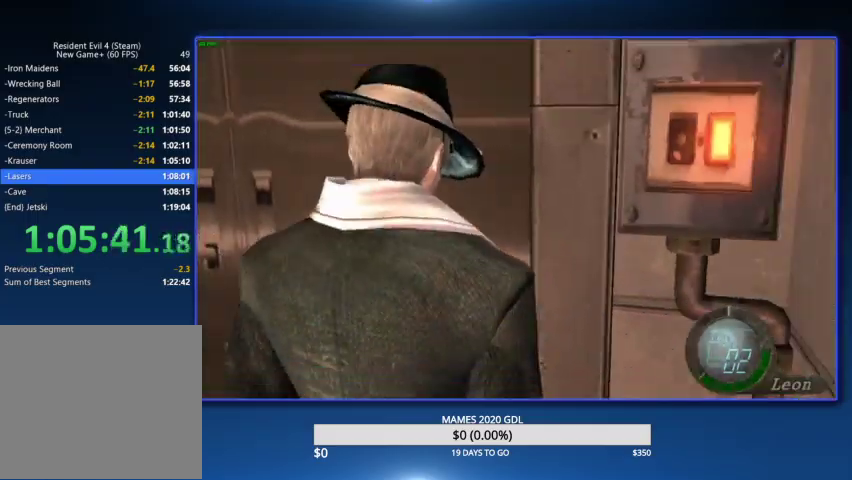
{"buttons": ["SQUARE"], "left_stick": "center", "right_stick": "center", "events": [[167, "SQUARE", "up"], [233, "SQUARE", "down"], [300, "SQUARE", "up"], [367, "SQUARE", "down"], [433, "SQUARE", "up"], [500, "SQUARE", "down"]]}
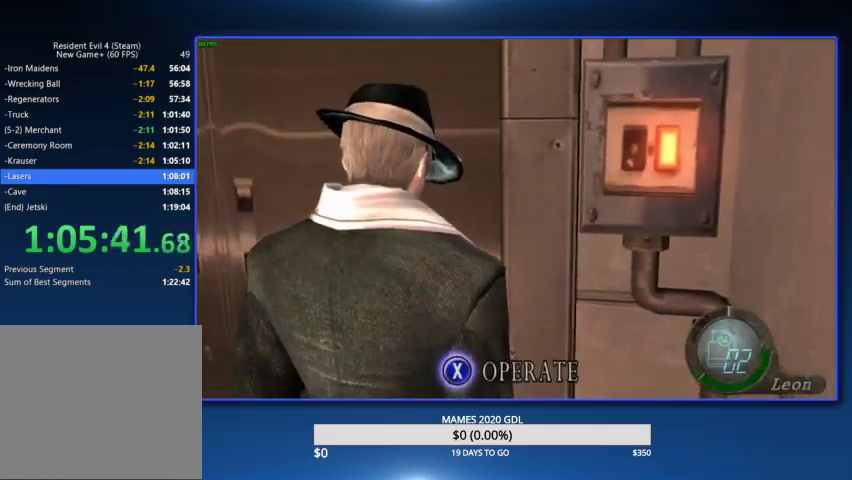
{"buttons": ["L2", "R2"], "left_stick": "center", "right_stick": "center", "events": [[133, "L2", "down"], [167, "R2", "down"], [233, "SQUARE", "up"], [267, "L2", "up"], [267, "R2", "up"], [300, "L2", "down"], [333, "R2", "down"], [333, "SQUARE", "down"], [400, "L2", "up"], [400, "SQUARE", "up"], [433, "L2", "down"], [433, "R2", "up"], [467, "R2", "down"]]}
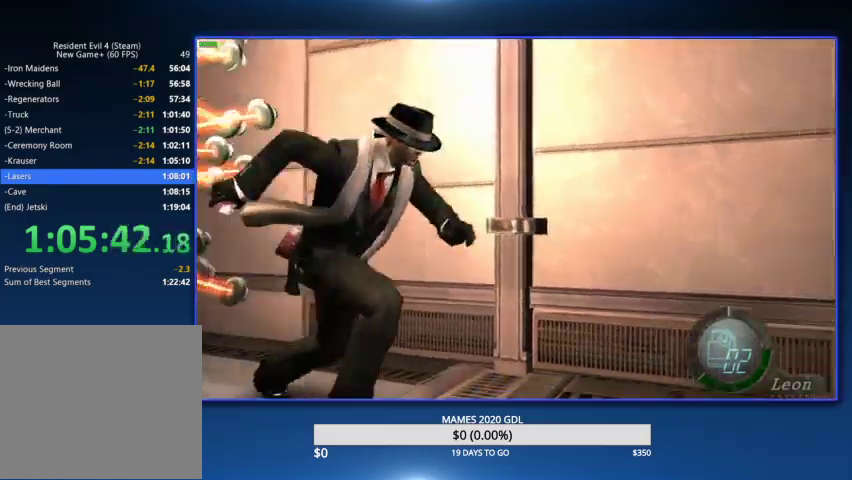
{"buttons": [], "left_stick": "up", "right_stick": "center", "events": [[33, "CROSS", "down"], [33, "L2", "up"], [67, "R2", "up"], [100, "CROSS", "up"], [133, "left_stick", "up"]]}
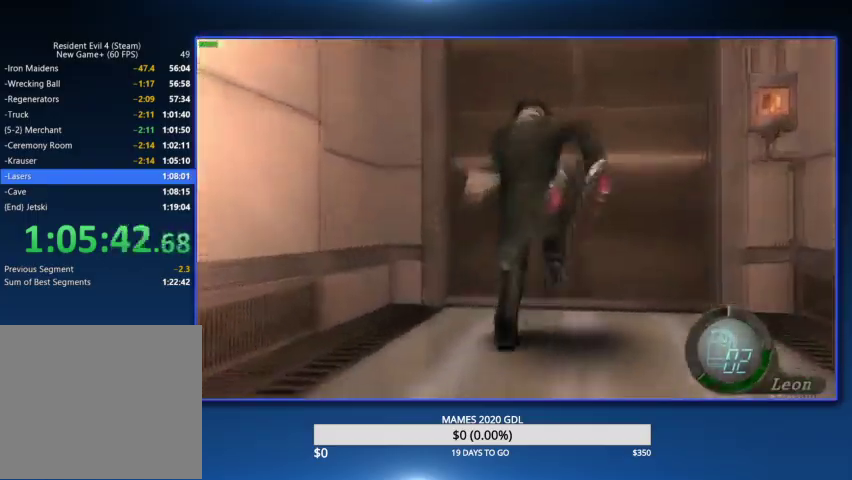
{"buttons": [], "left_stick": "up", "right_stick": "center"}
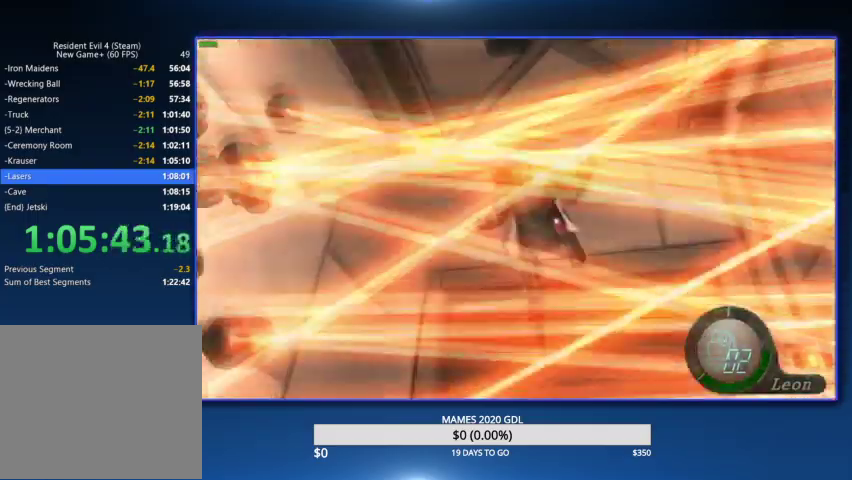
{"buttons": [], "left_stick": "up", "right_stick": "center"}
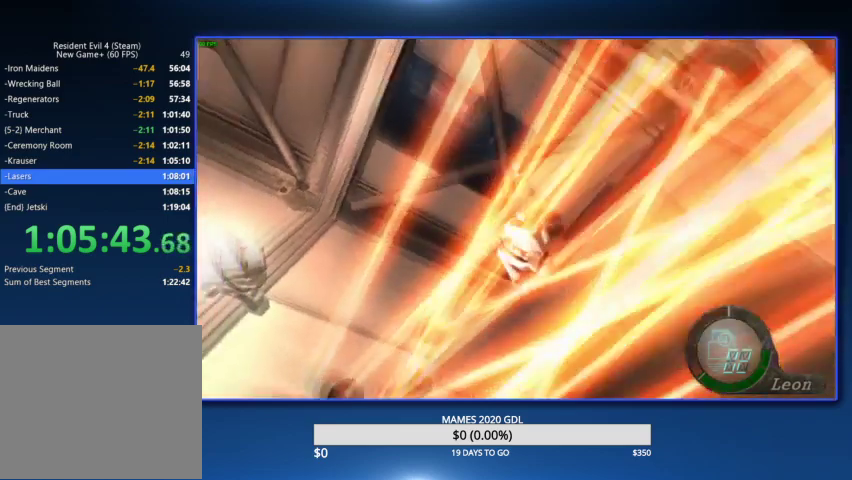
{"buttons": [], "left_stick": "up", "right_stick": "center"}